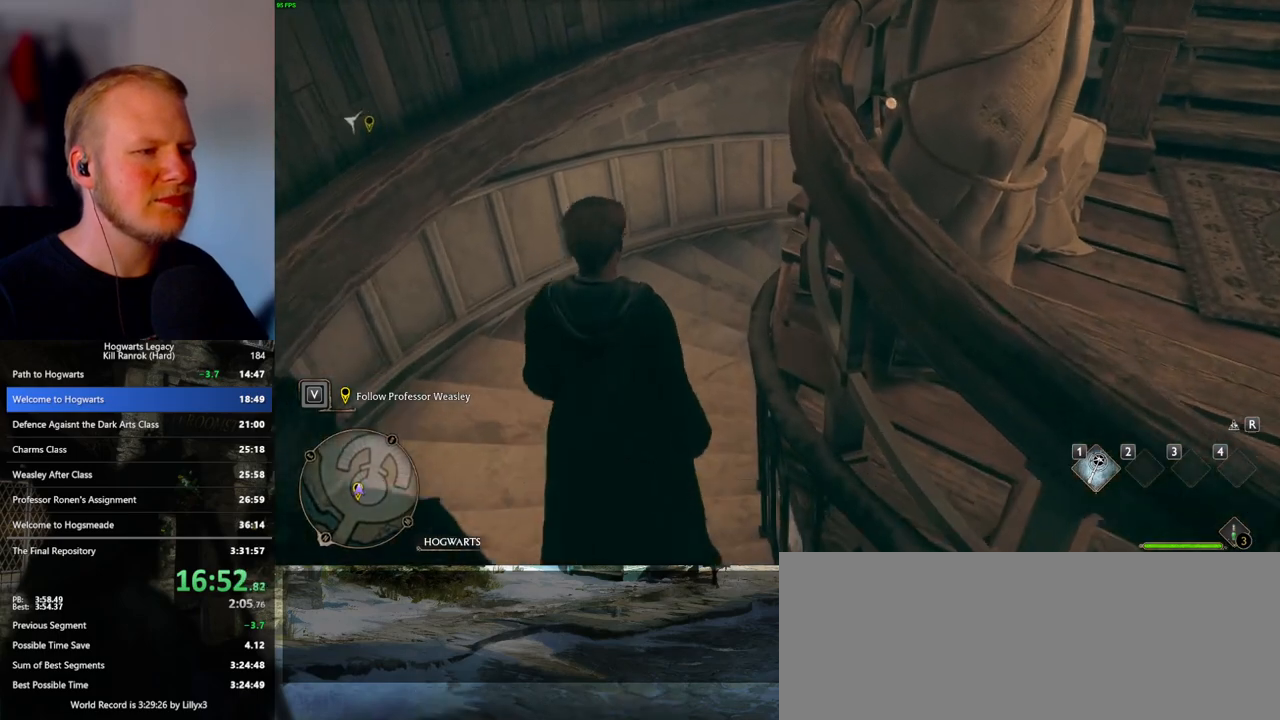
Gameplay with keyboard and mouse; each line is a JSON object with the keys and mouse buttons held at the frame after it. "events" lists presses ("down") and releases ("up") of ".", "/", "0", "1", "2", "3", "4", "5", "6", "7", "8", "9", "a", "alt_l", "alt_r", "b", "backslash", "backspace", "c", "caps_lock", "comma", "ctrl_l", "ctrl_r", "d", "e", "equals", "escape", "f", "f1", "f10", "f11", "f12", "f2", "f3", "f4", "f5", "f6", "f7", "f8", "f9", "g", "h", "i", "j", "k", "l", "lbracket", "m", "minus", "n", "o", "p", "q", "quote", "r", "rbracket", "return", "s", "semicolon", "shift_l", "shift_r", "space", "super", "t", "tab", "tilde", "u", "v", "w", "x", "y", "z", "mouse_left", "mouse_wheel", "mouse_right", "mouse_mb4" and "mouse_mb5" between this image and that frame as [ms after this image, input, new state], when the widget could be followed in between. "mouse_left", "mouse_wheel", "mouse_right", "mouse_mb4", "mouse_mb5" = the "left", "wheel", "right", "mb4", "mb5" buttons of the "mouse" list. No other keys are recorded. "wheel" means that the mouse wheel is clicked or scrolled. Mouse movement is not recorded.
{"keys": ["w"], "mouse": [], "events": []}
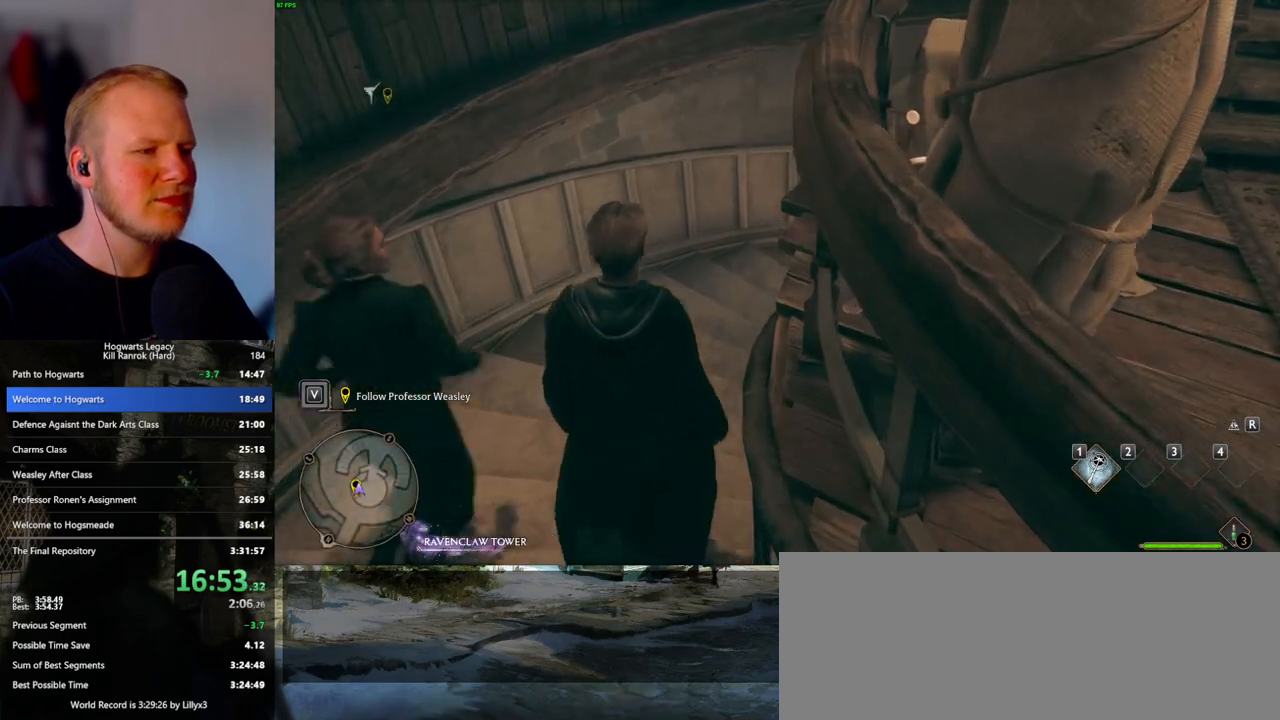
{"keys": ["w"], "mouse": [], "events": []}
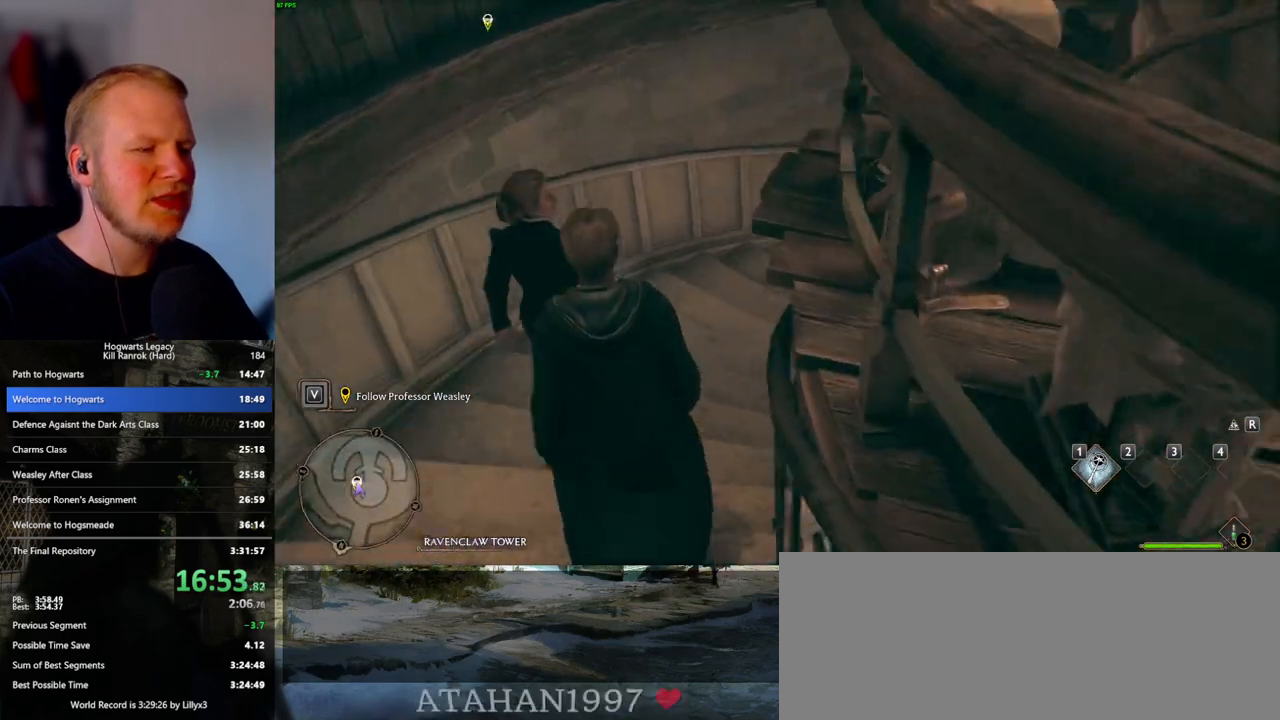
{"keys": ["w"], "mouse": [], "events": []}
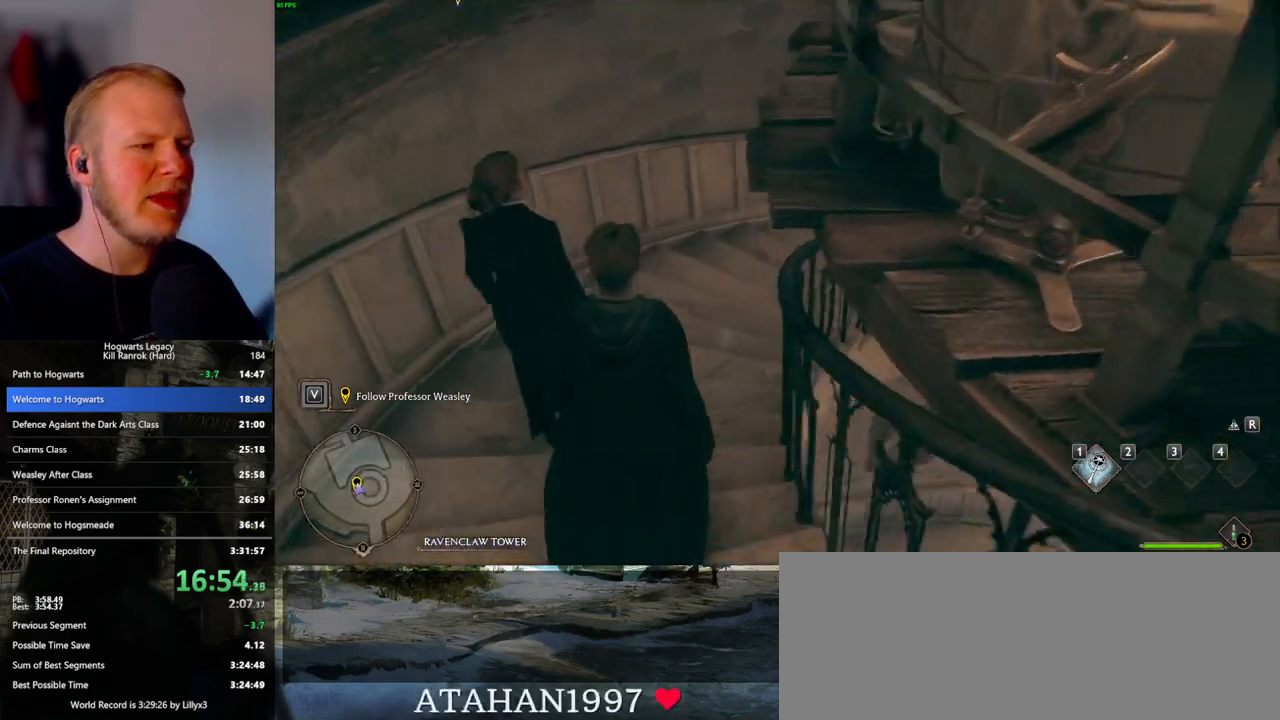
{"keys": ["w"], "mouse": [], "events": []}
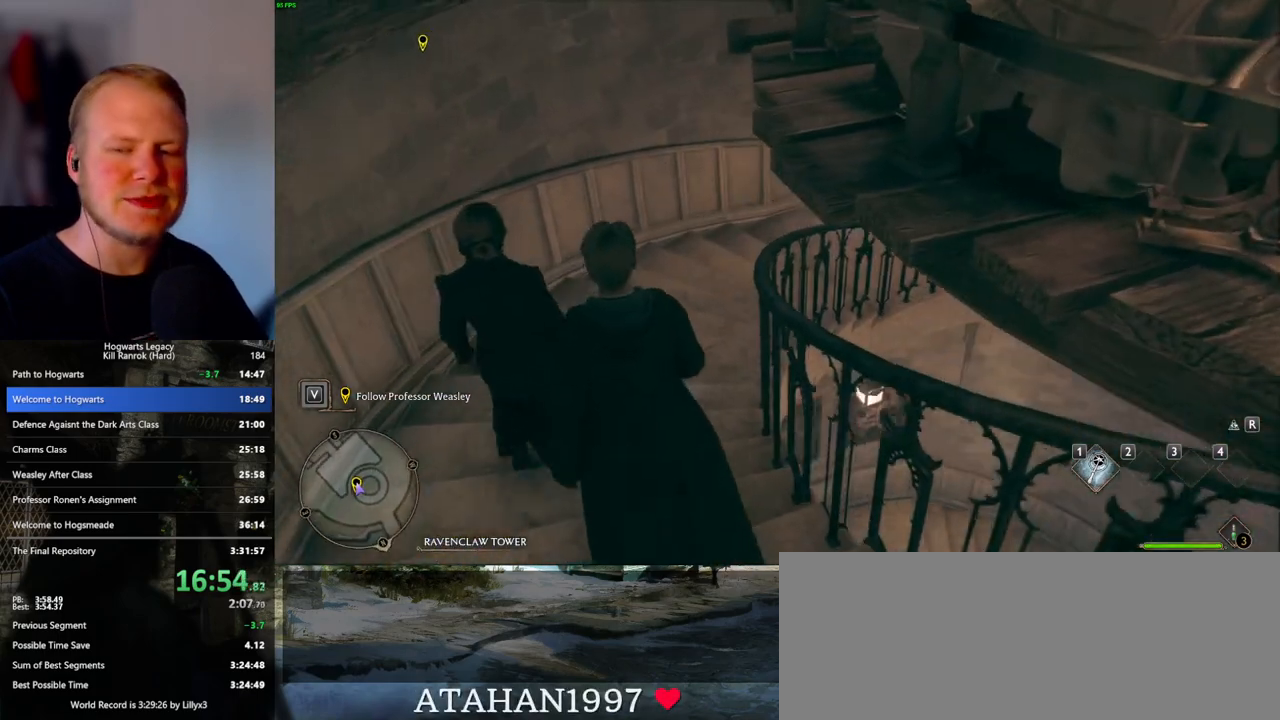
{"keys": ["w"], "mouse": [], "events": []}
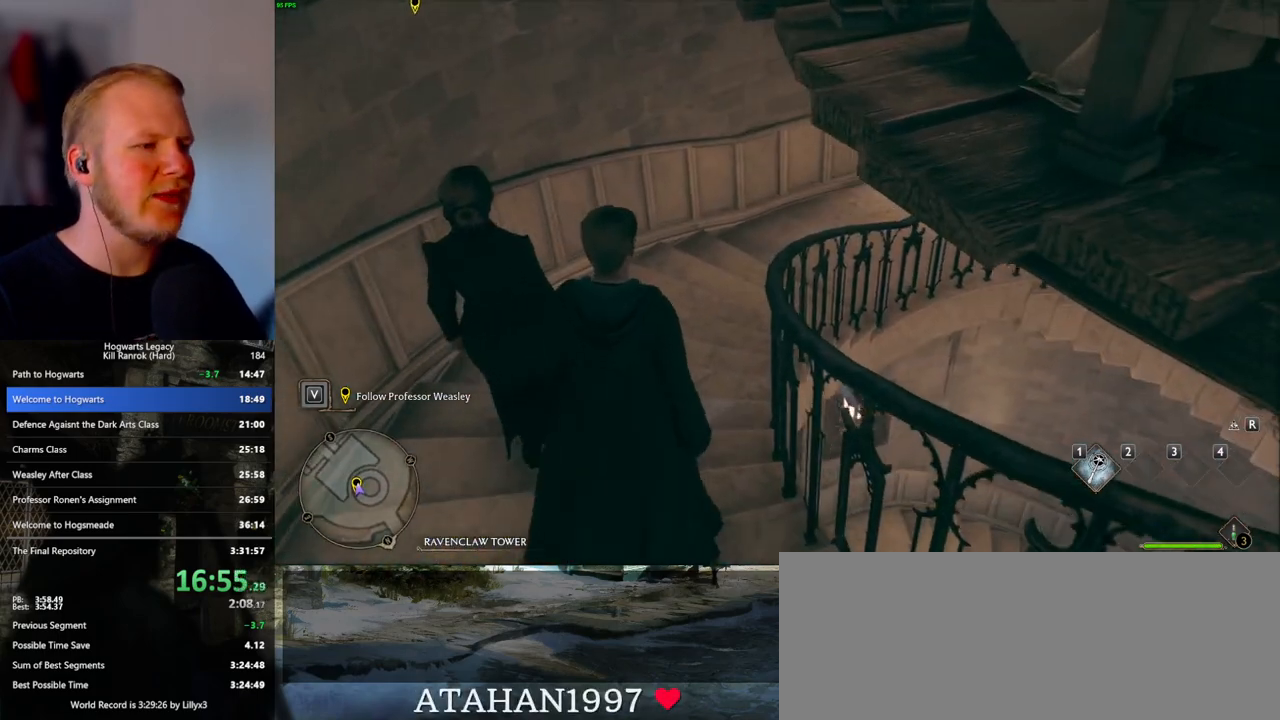
{"keys": ["w"], "mouse": [], "events": []}
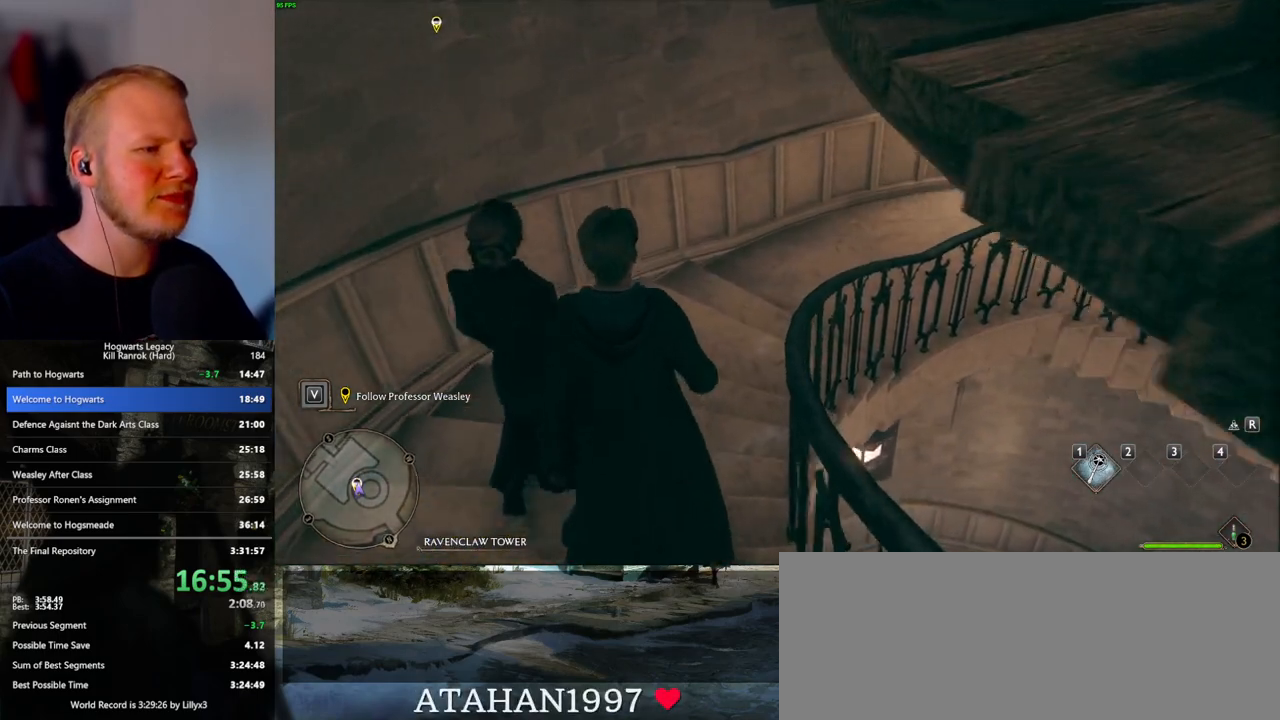
{"keys": ["w"], "mouse": [], "events": []}
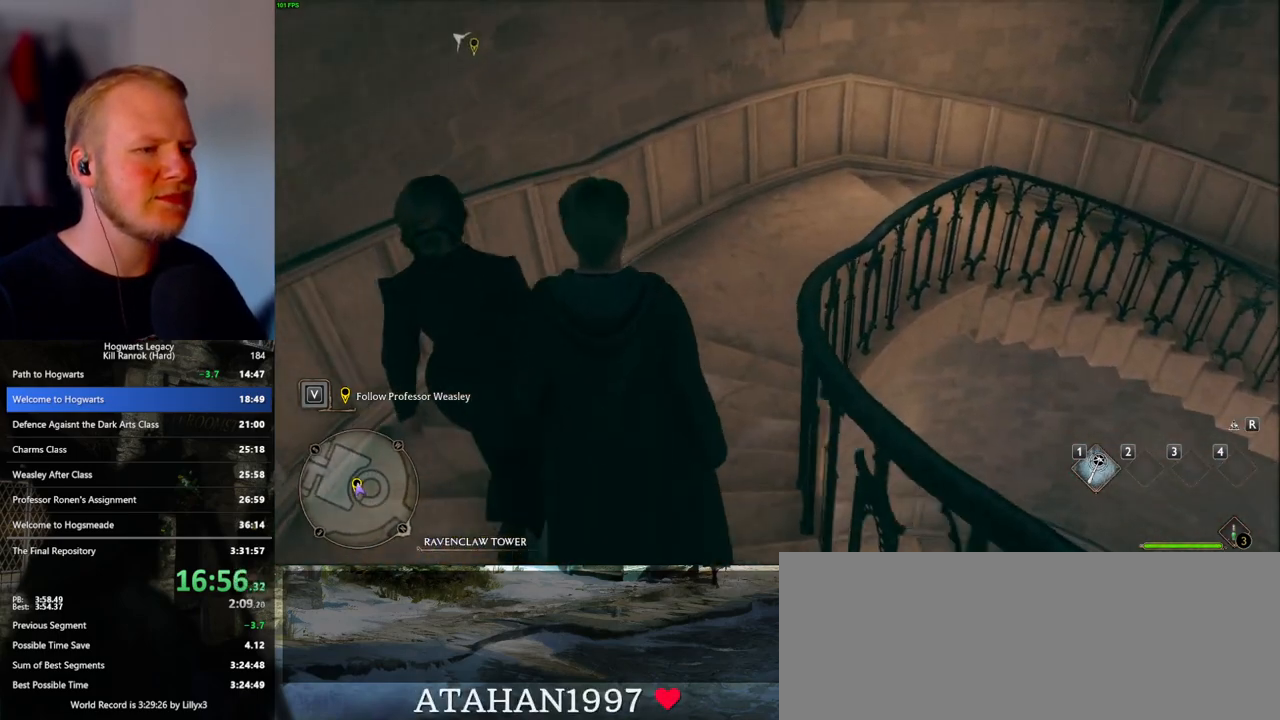
{"keys": ["w"], "mouse": [], "events": []}
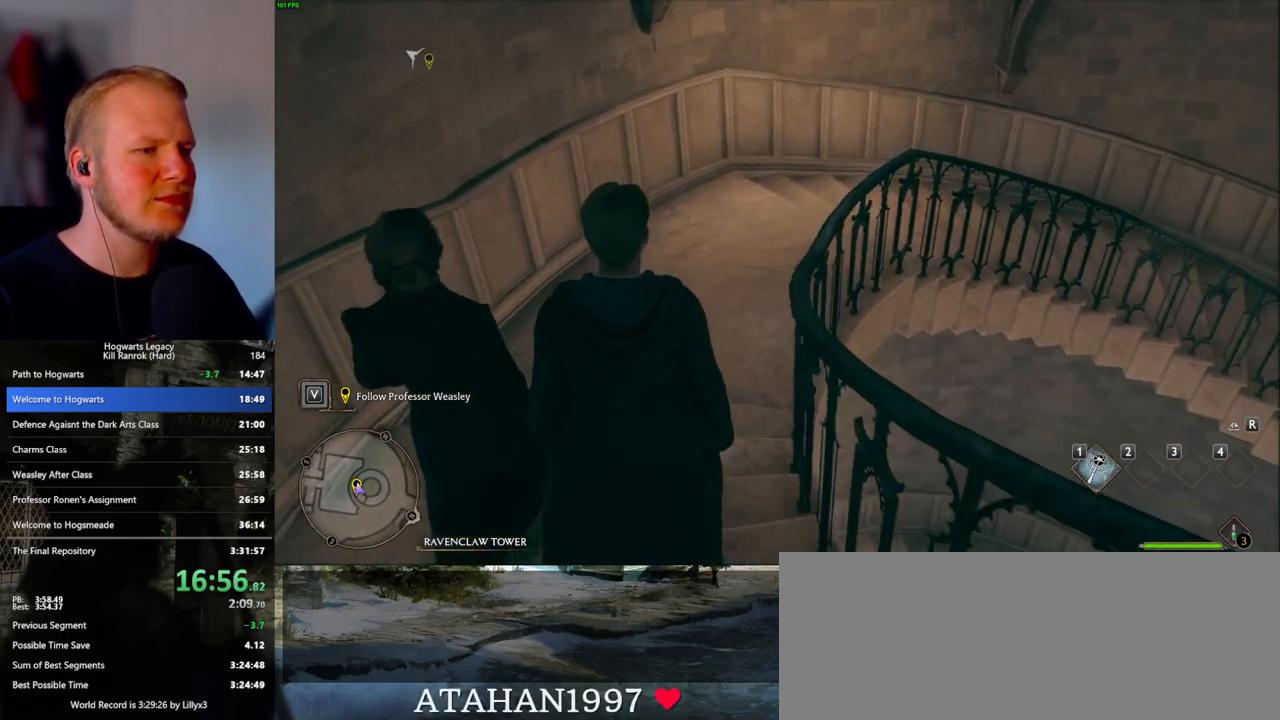
{"keys": ["w"], "mouse": [], "events": []}
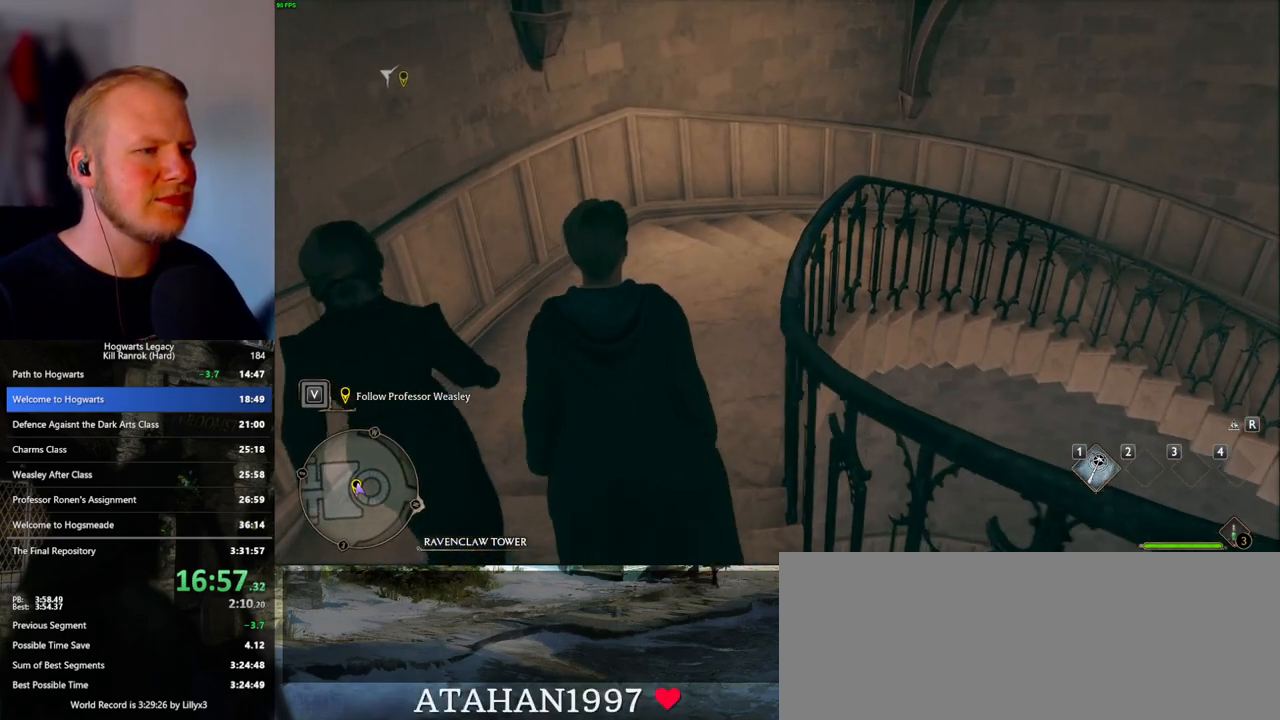
{"keys": ["w"], "mouse": [], "events": []}
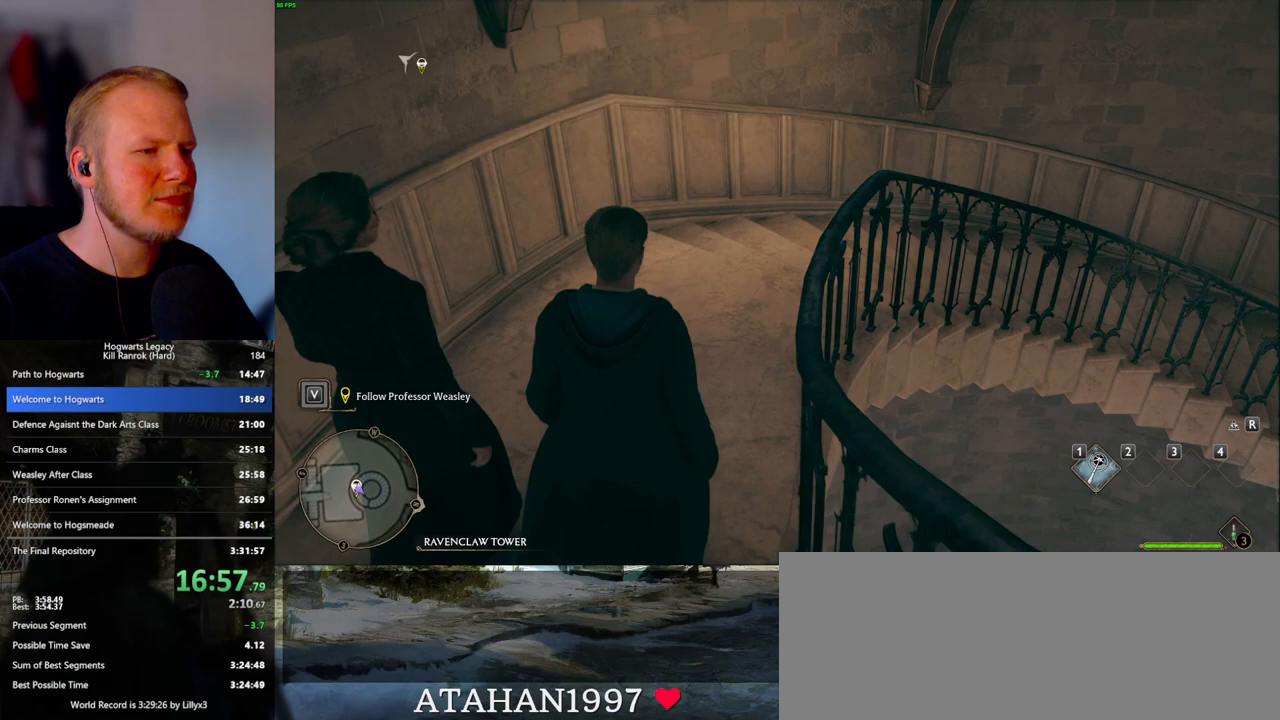
{"keys": ["w"], "mouse": [], "events": []}
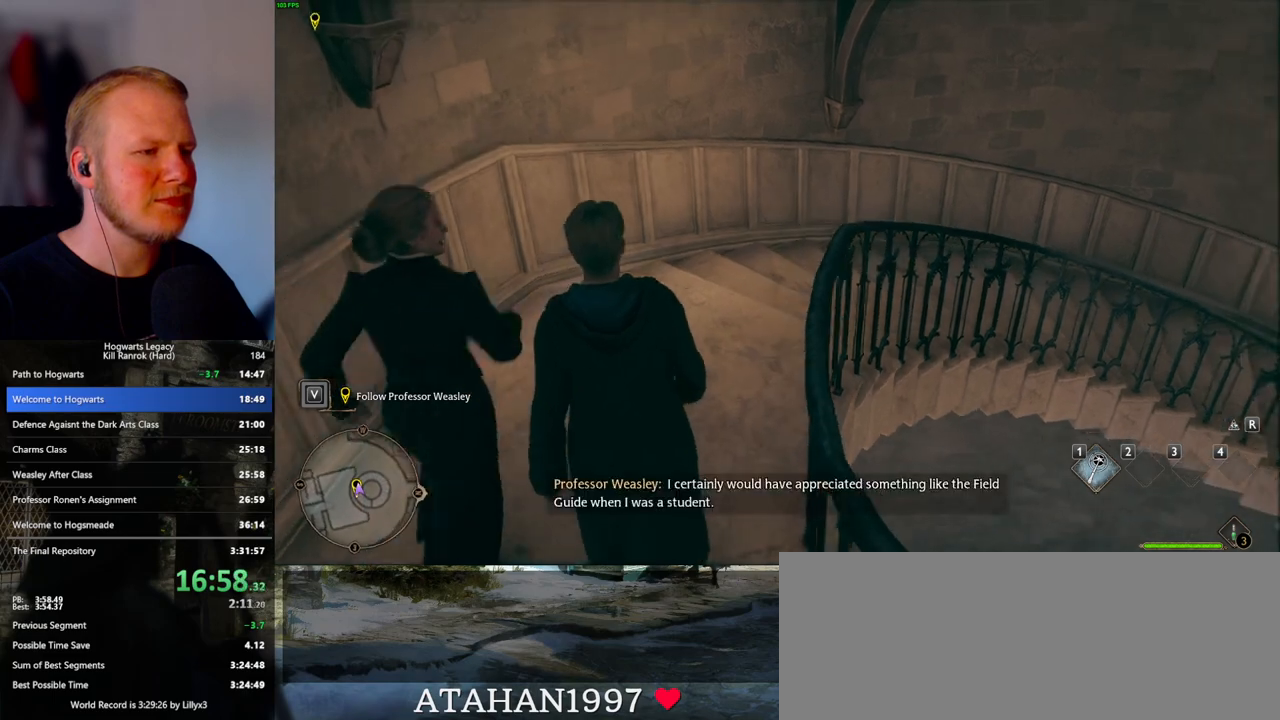
{"keys": ["w"], "mouse": [], "events": []}
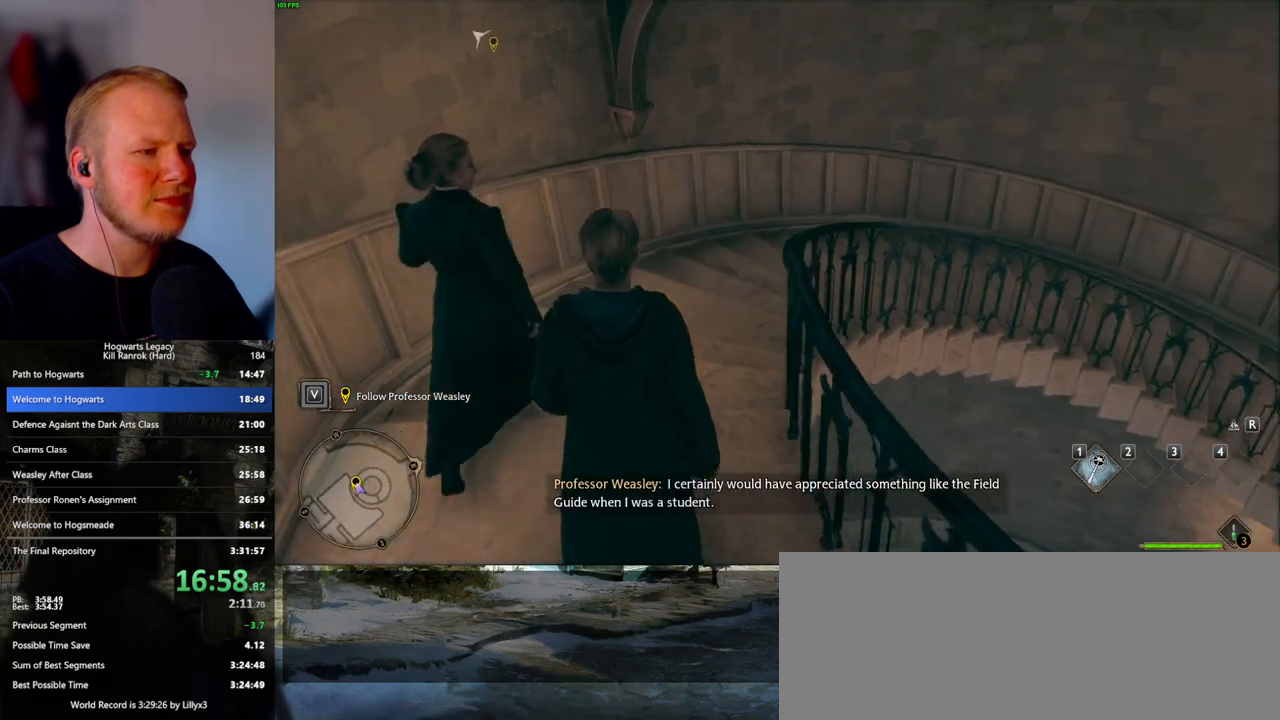
{"keys": ["w"], "mouse": [], "events": []}
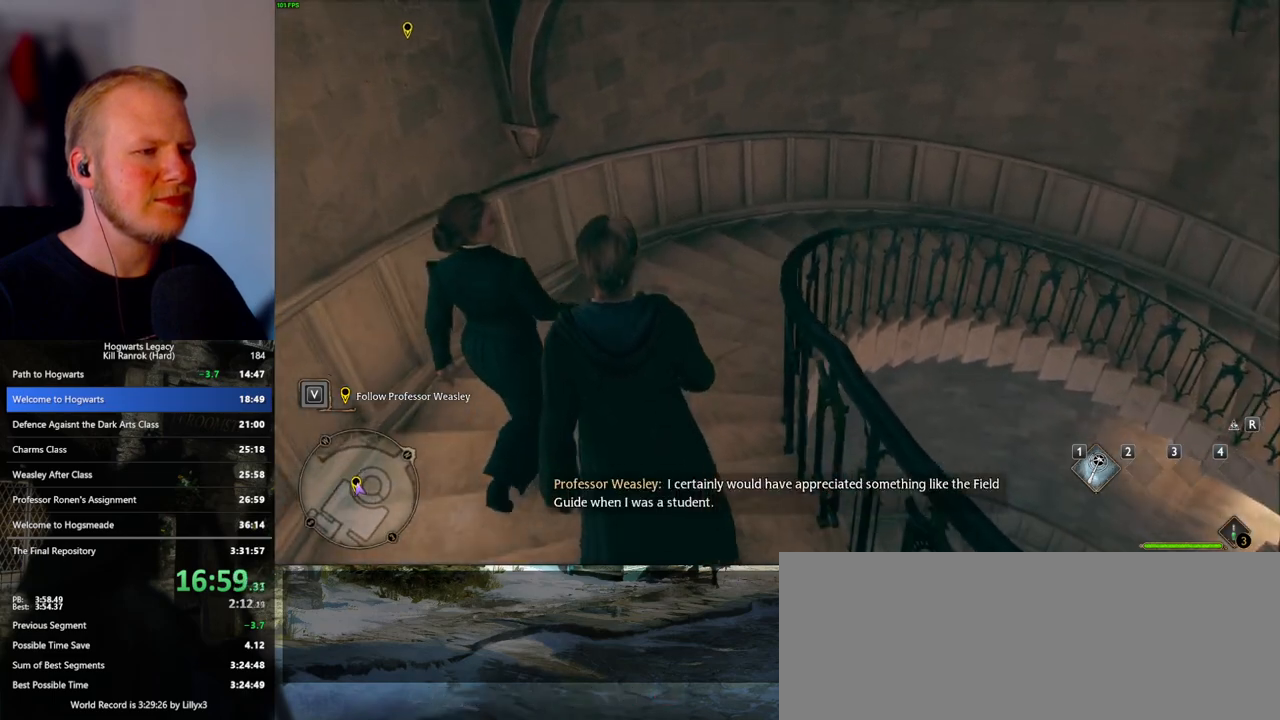
{"keys": ["w"], "mouse": [], "events": []}
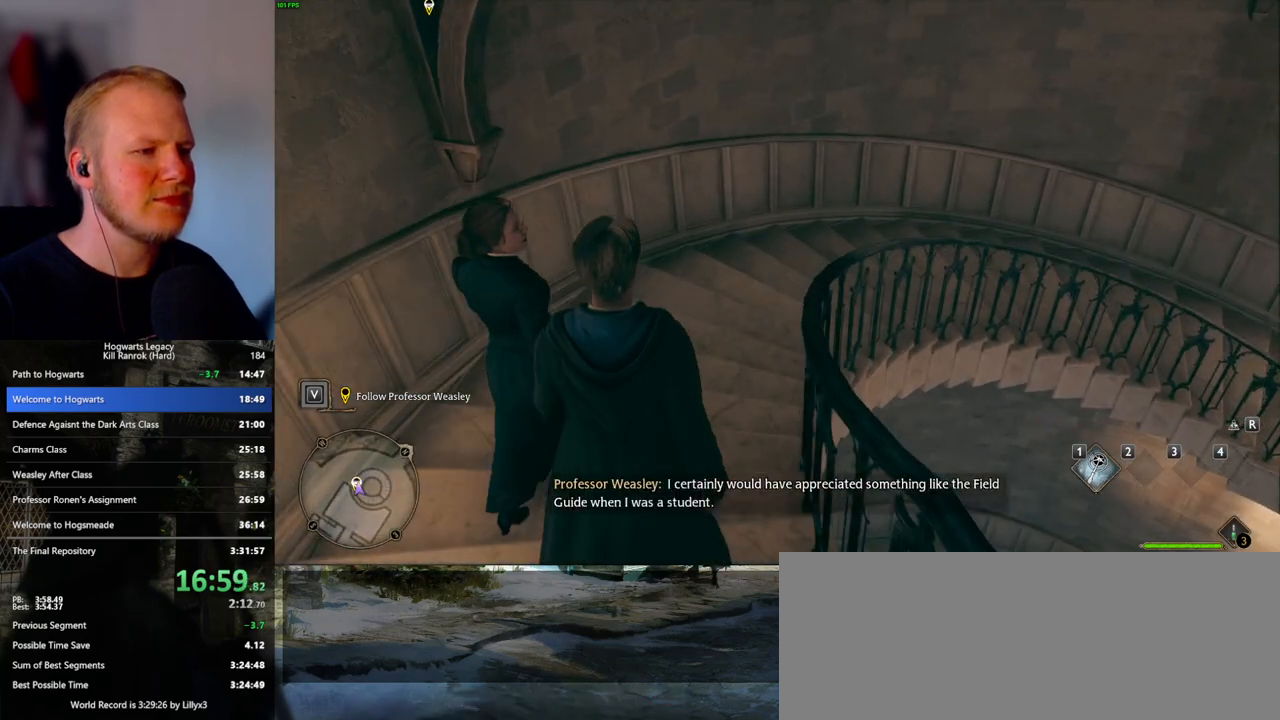
{"keys": ["w"], "mouse": [], "events": []}
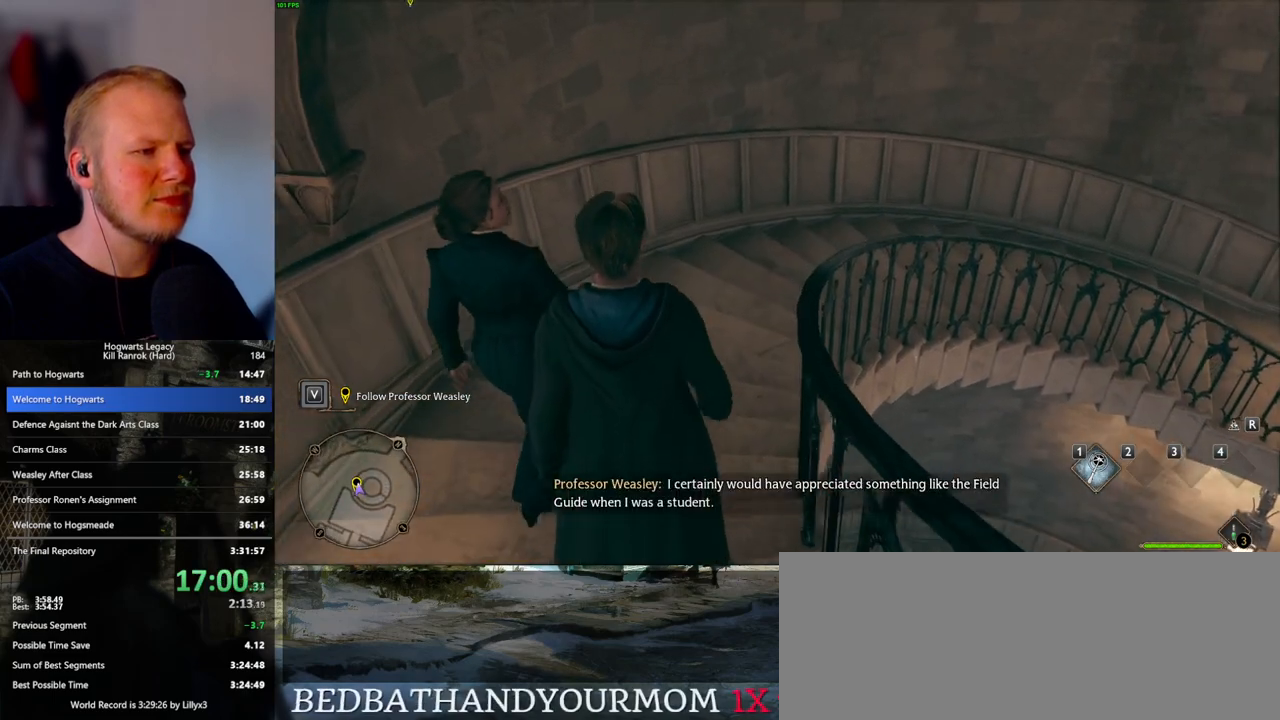
{"keys": ["w"], "mouse": [], "events": []}
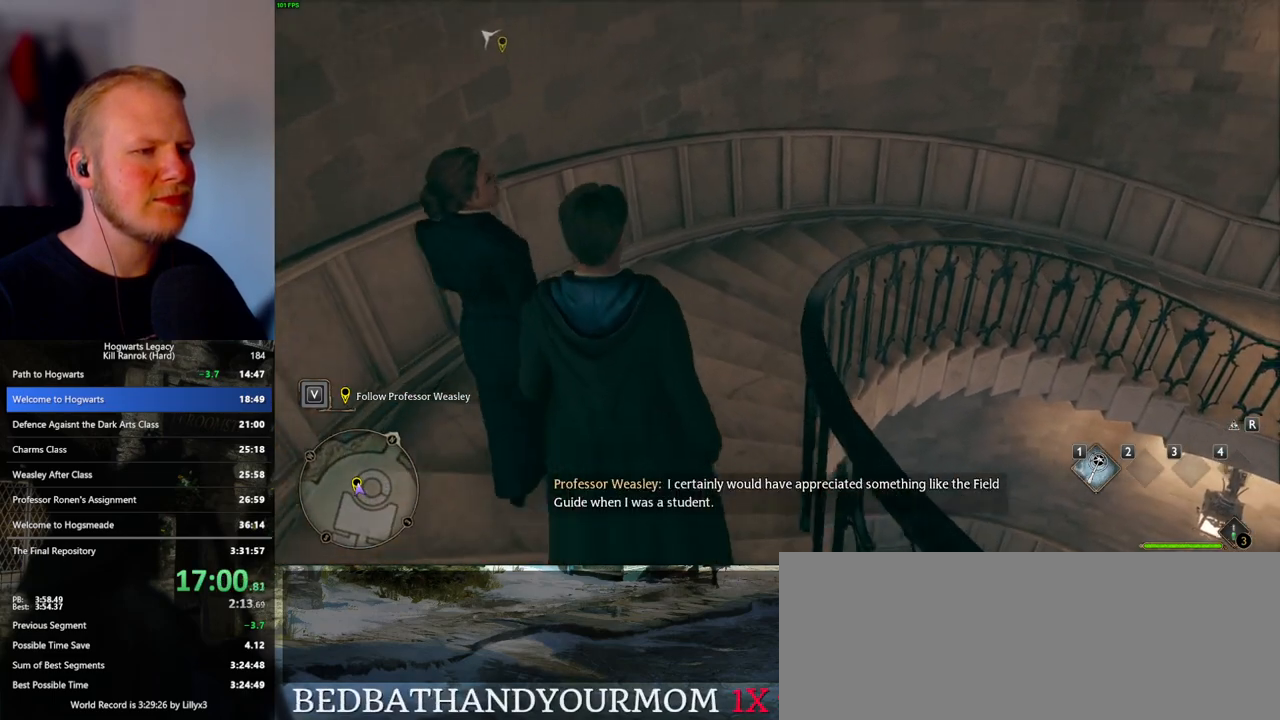
{"keys": ["w"], "mouse": [], "events": []}
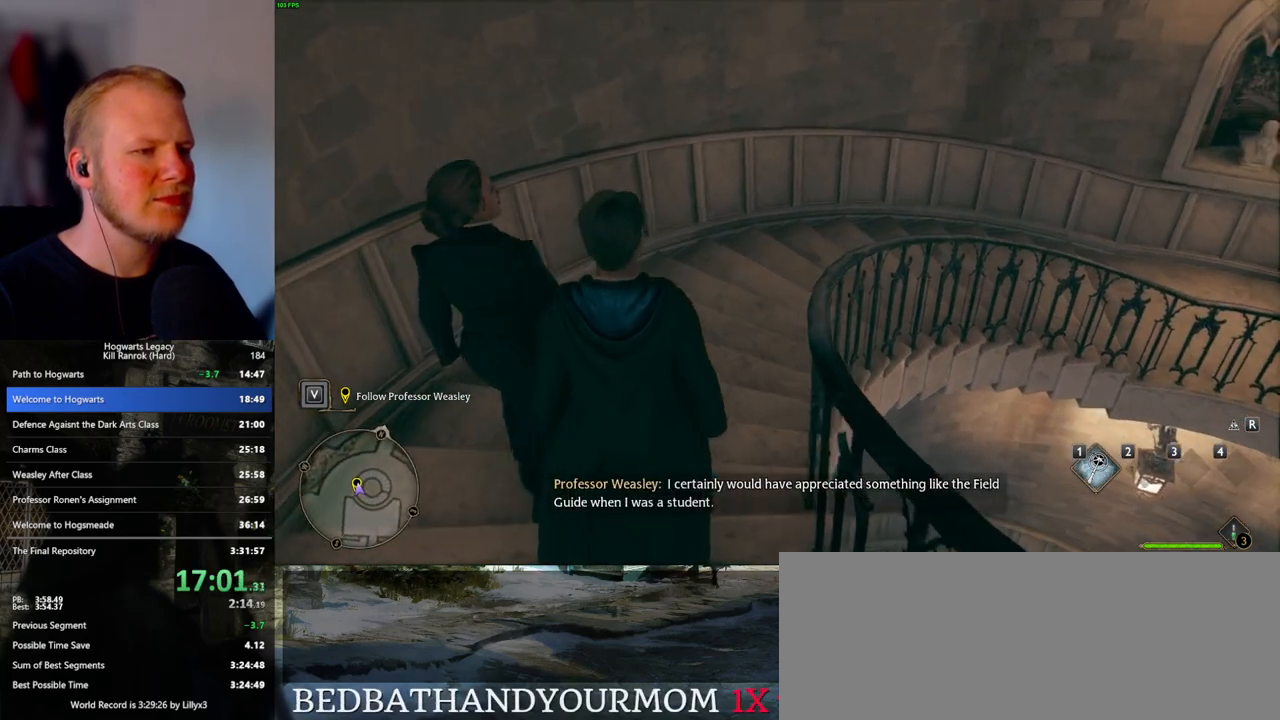
{"keys": ["w"], "mouse": [], "events": []}
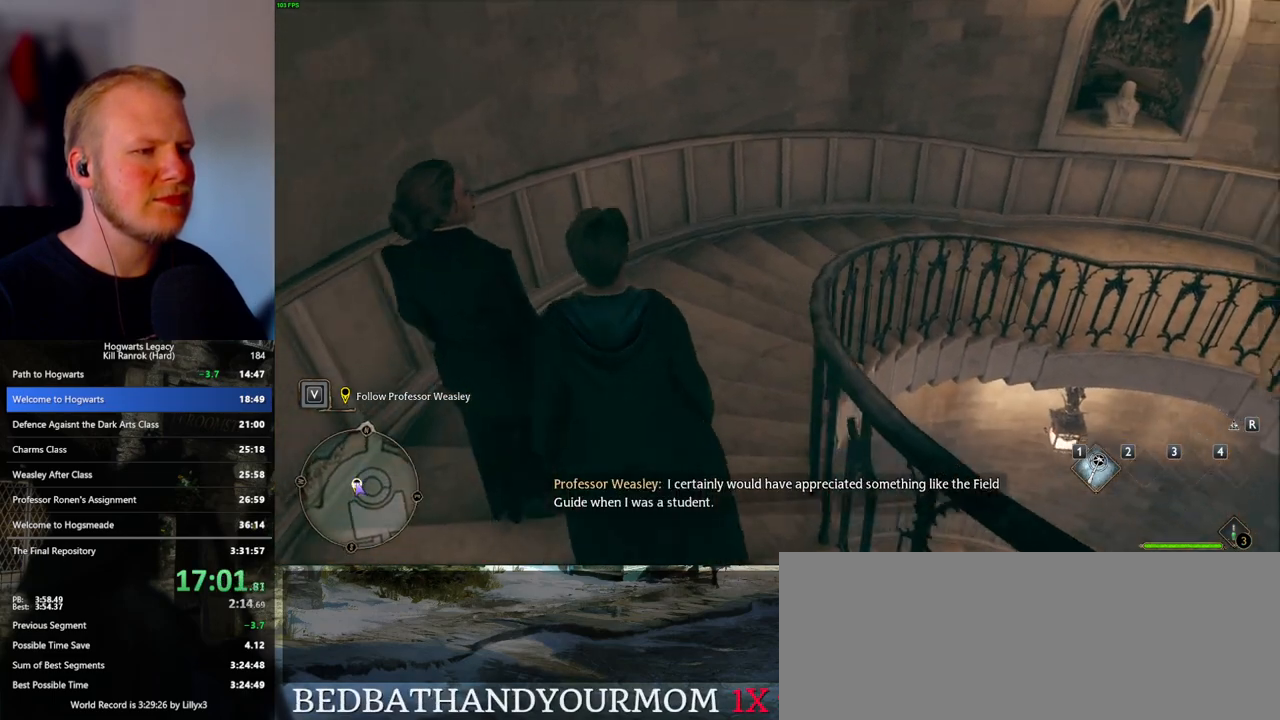
{"keys": ["w"], "mouse": [], "events": []}
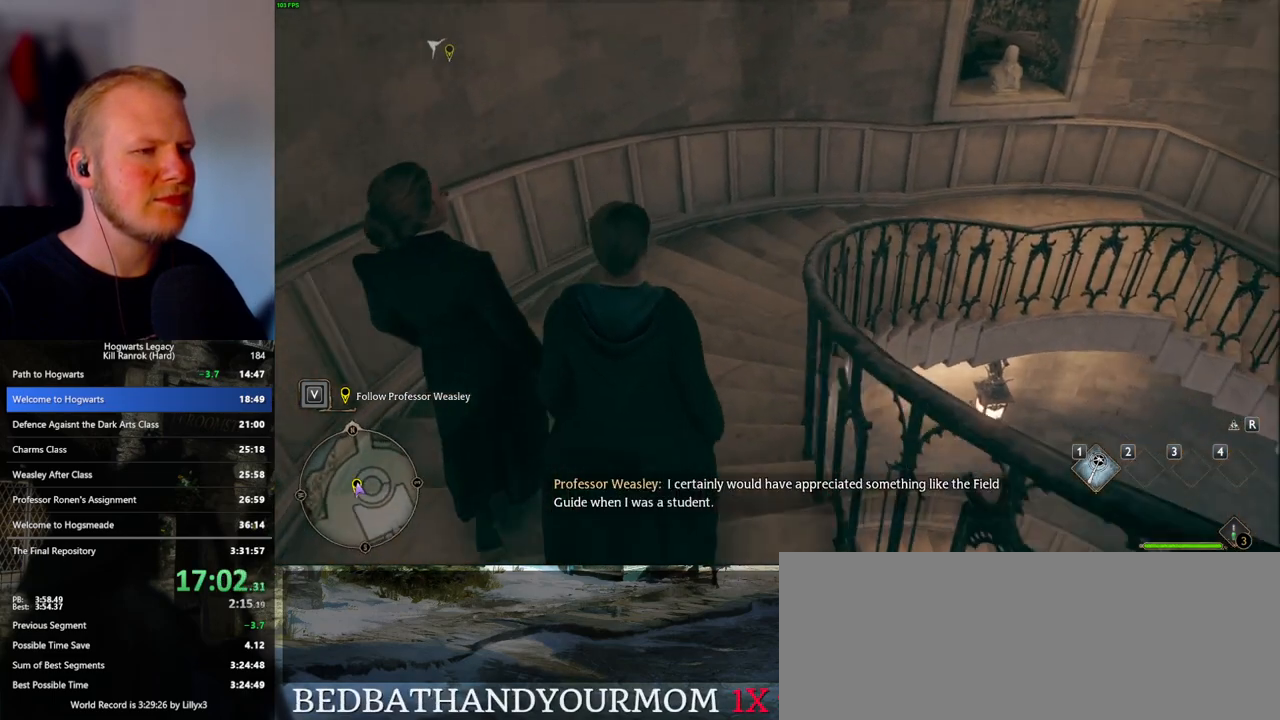
{"keys": ["w"], "mouse": [], "events": []}
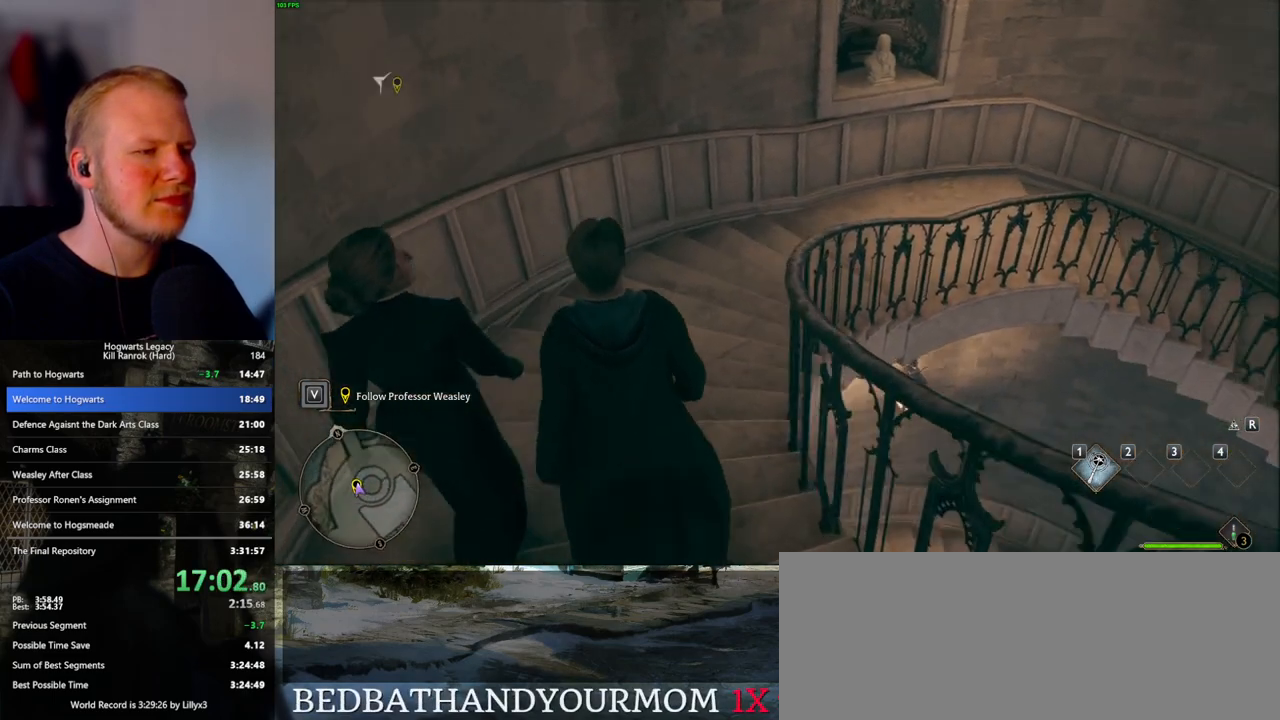
{"keys": ["w"], "mouse": [], "events": []}
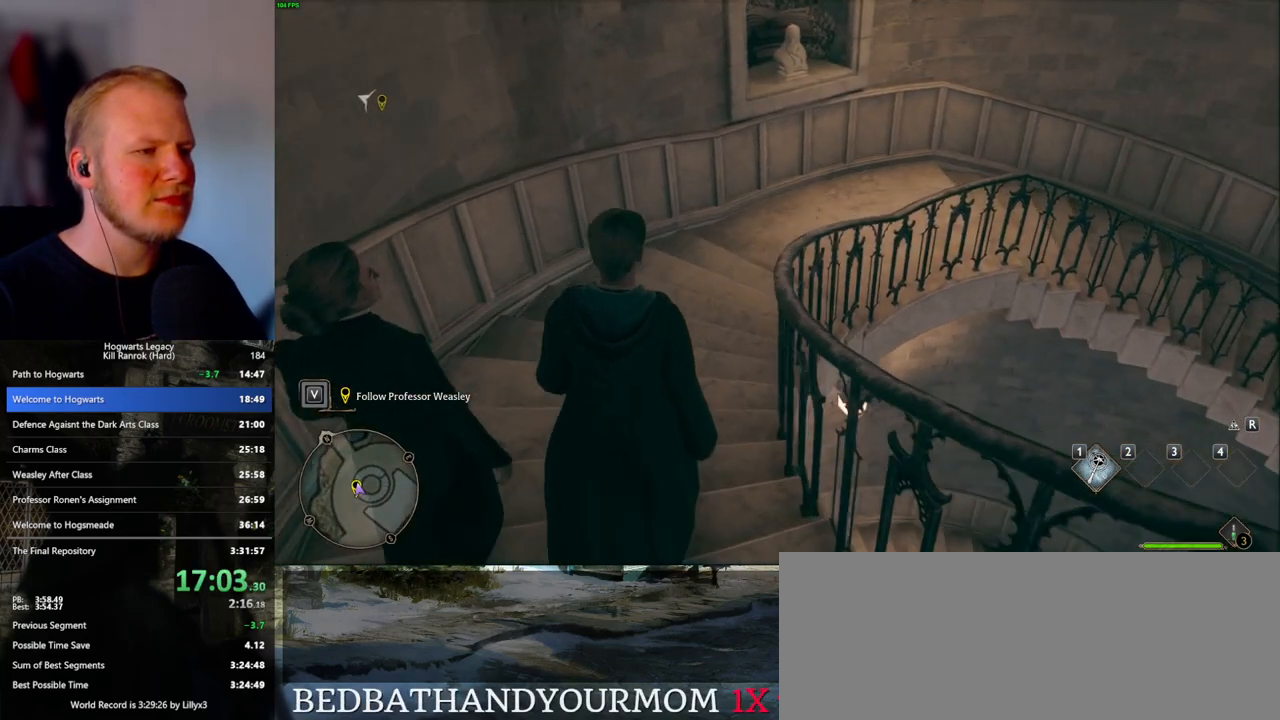
{"keys": ["w"], "mouse": [], "events": []}
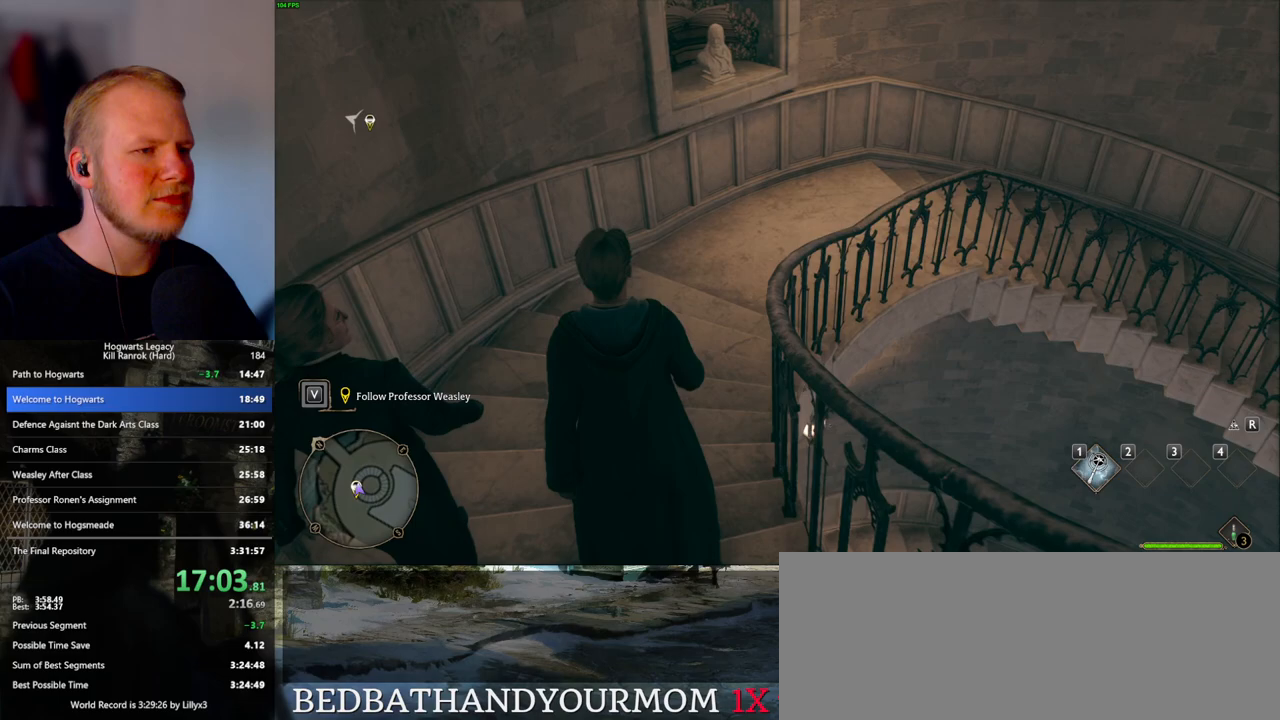
{"keys": ["w"], "mouse": [], "events": []}
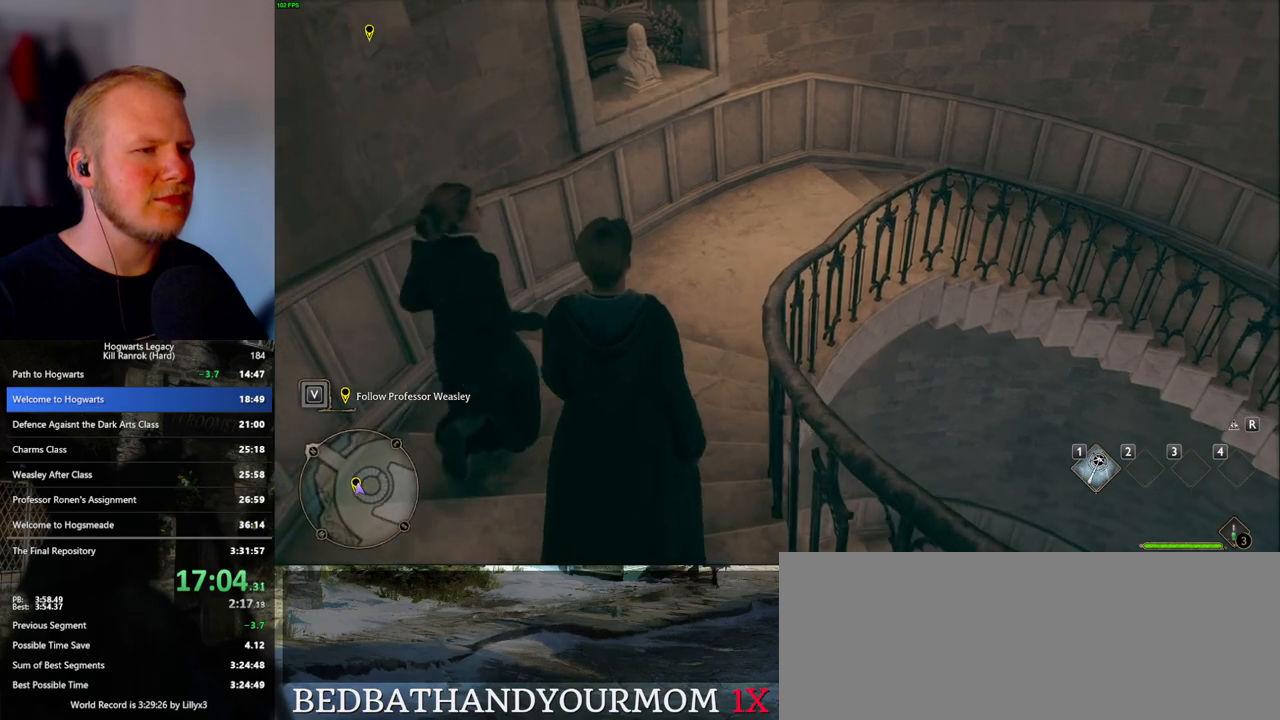
{"keys": ["w"], "mouse": [], "events": []}
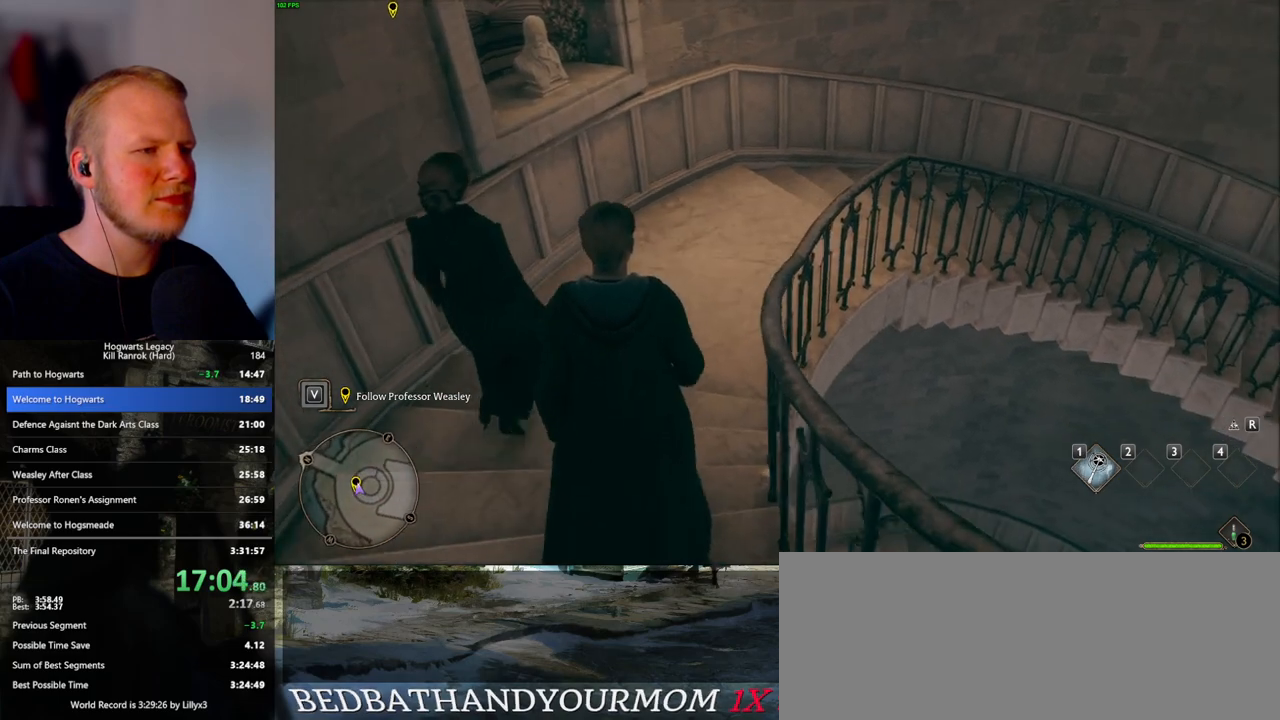
{"keys": ["w"], "mouse": [], "events": []}
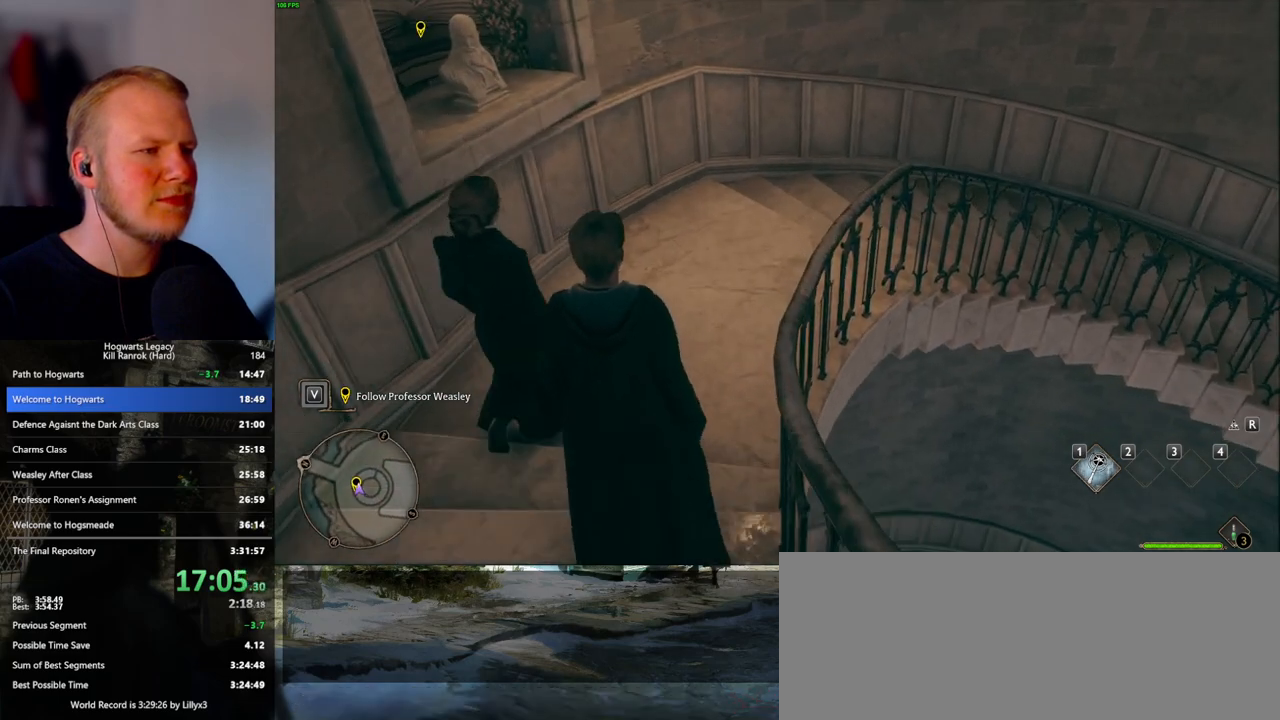
{"keys": ["w"], "mouse": [], "events": []}
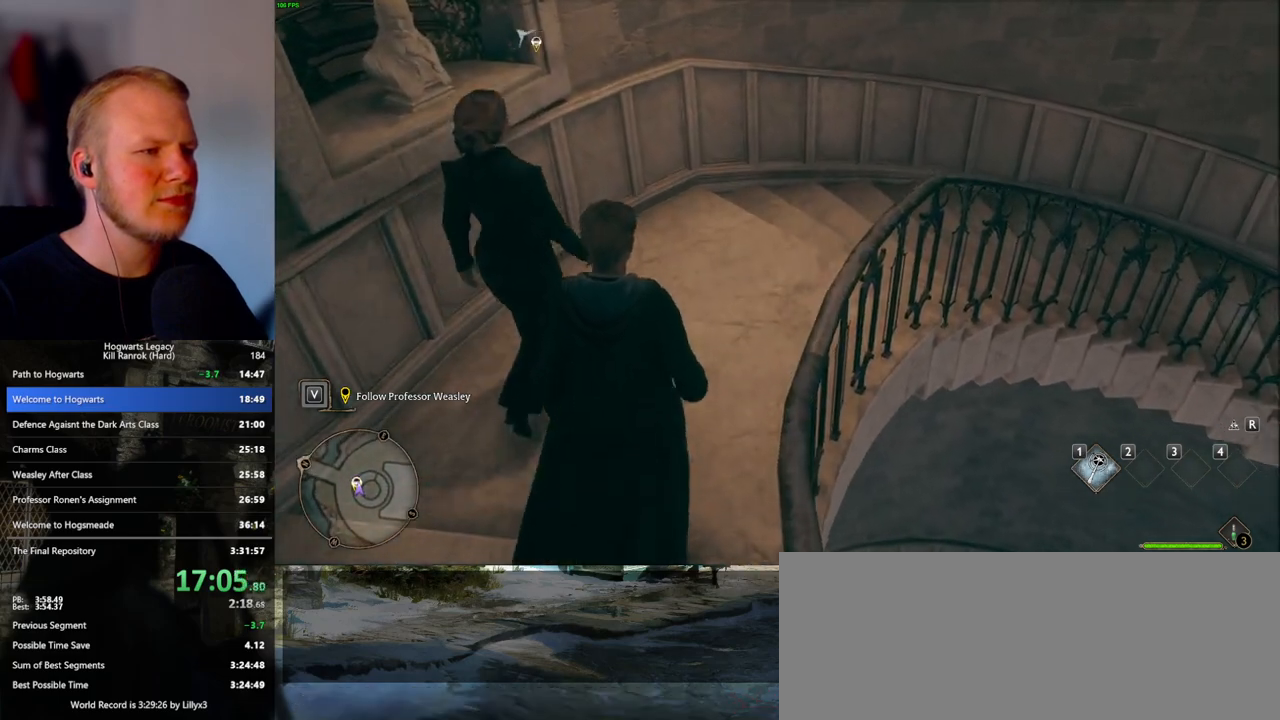
{"keys": ["d"], "mouse": [], "events": [[33, "d", "down"], [450, "w", "up"]]}
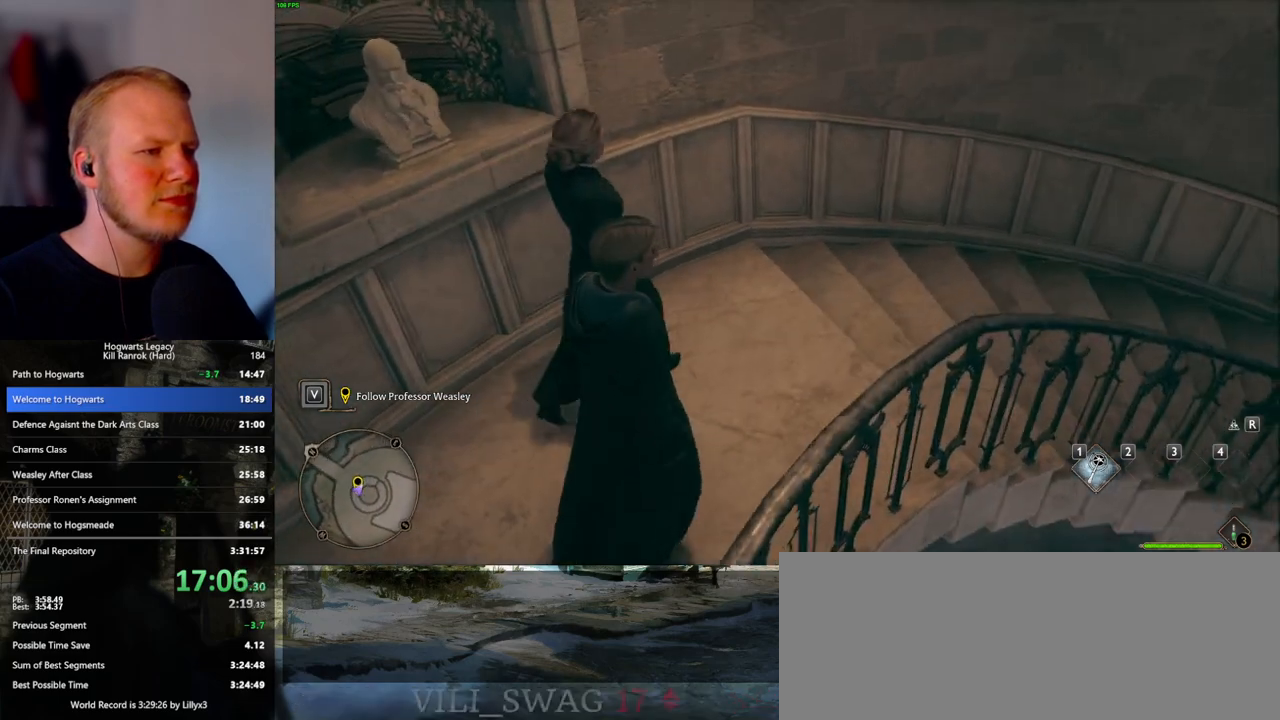
{"keys": ["d"], "mouse": [], "events": []}